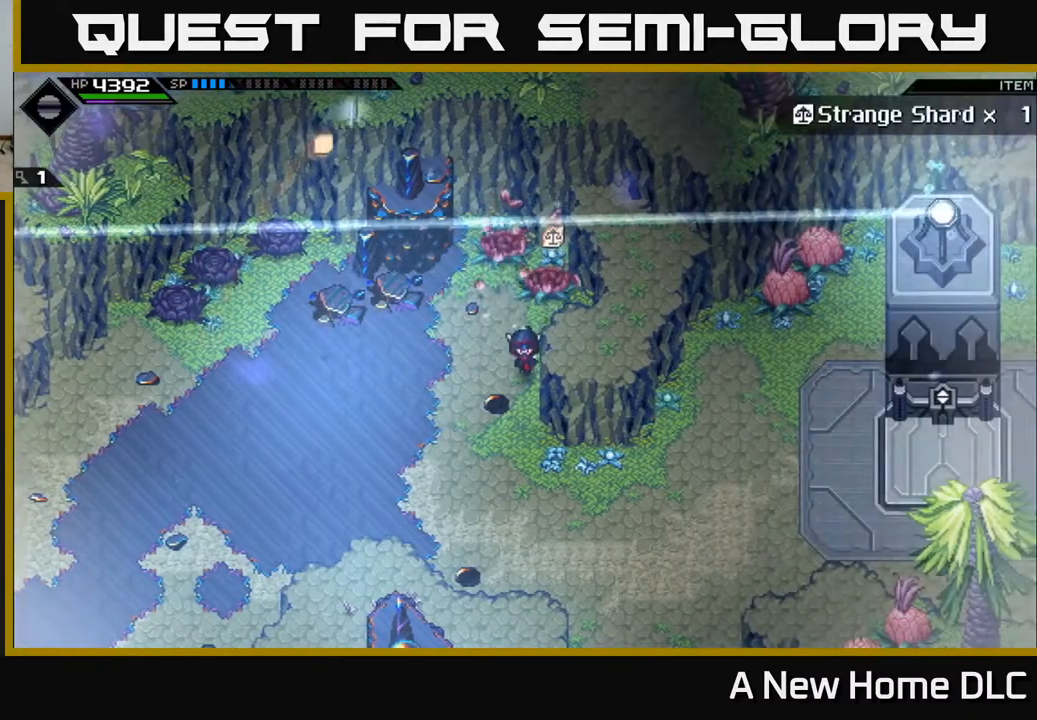
Gameplay with a controller (Xbox layout); each line is a JSON object with the inputs held at the frame after it. "events" lists button and stick changes between this image and that frame as [ms after this image, input, new state], when the widget could be followed in between.
{"buttons": [], "left_stick": "right", "right_stick": "center", "events": [[283, "left_stick", "down-right"], [467, "left_stick", "right"]]}
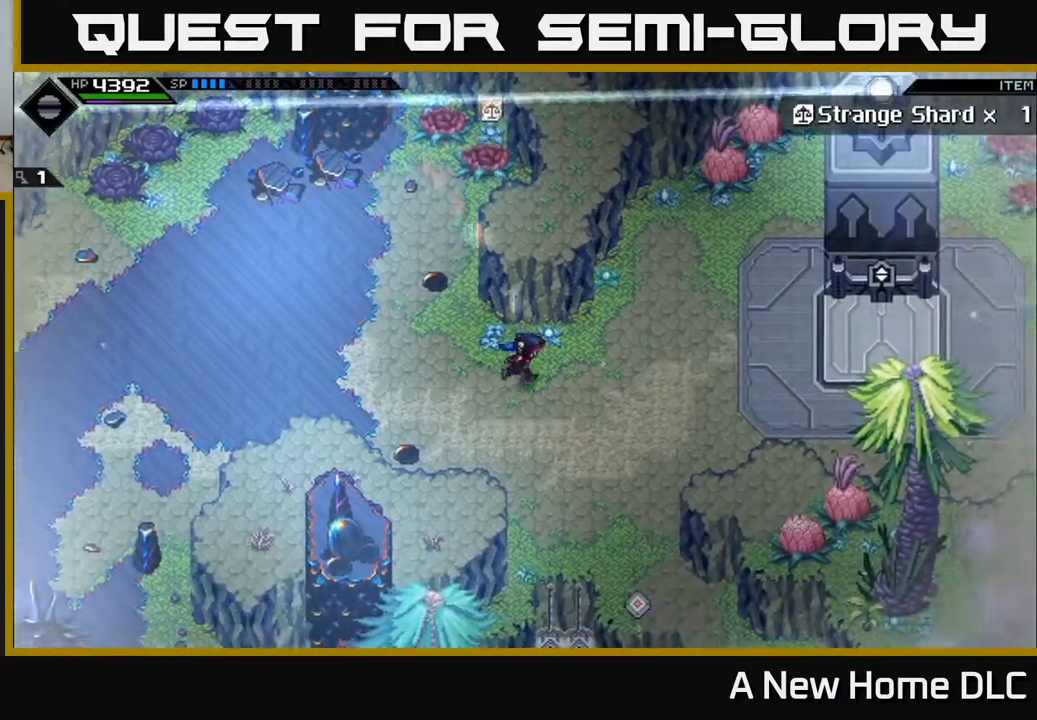
{"buttons": ["L1"], "left_stick": "up-right", "right_stick": "center", "events": [[383, "left_stick", "up-right"], [483, "L1", "down"]]}
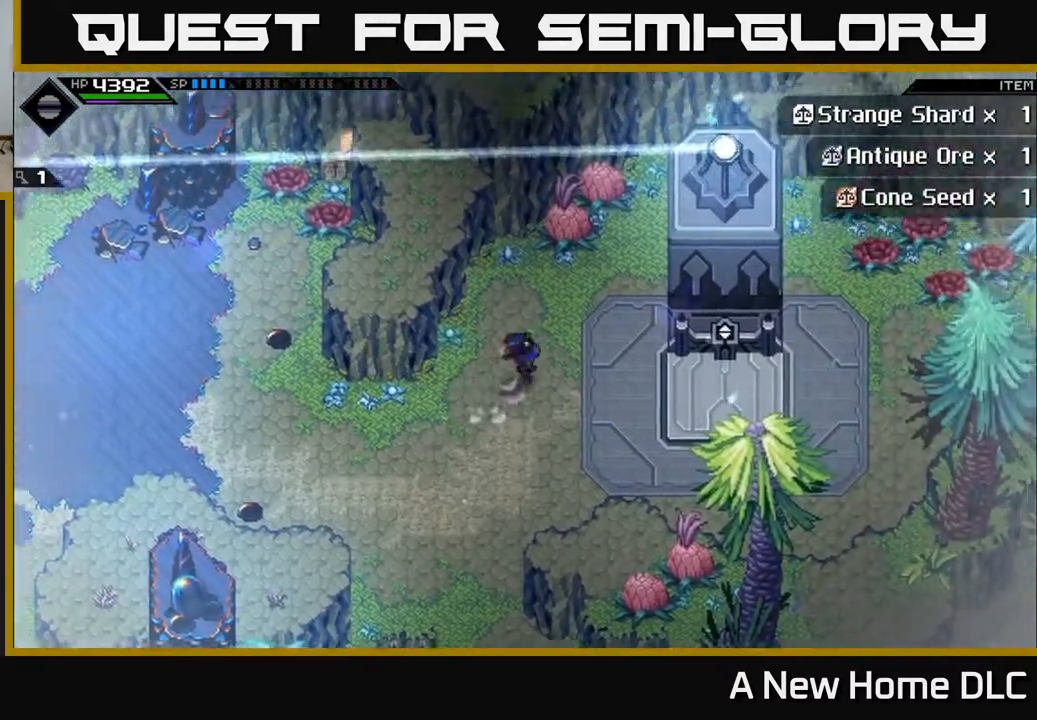
{"buttons": [], "left_stick": "up-left", "right_stick": "center", "events": [[83, "L1", "up"], [133, "left_stick", "up"], [300, "X", "down"], [433, "X", "up"], [467, "left_stick", "up-left"]]}
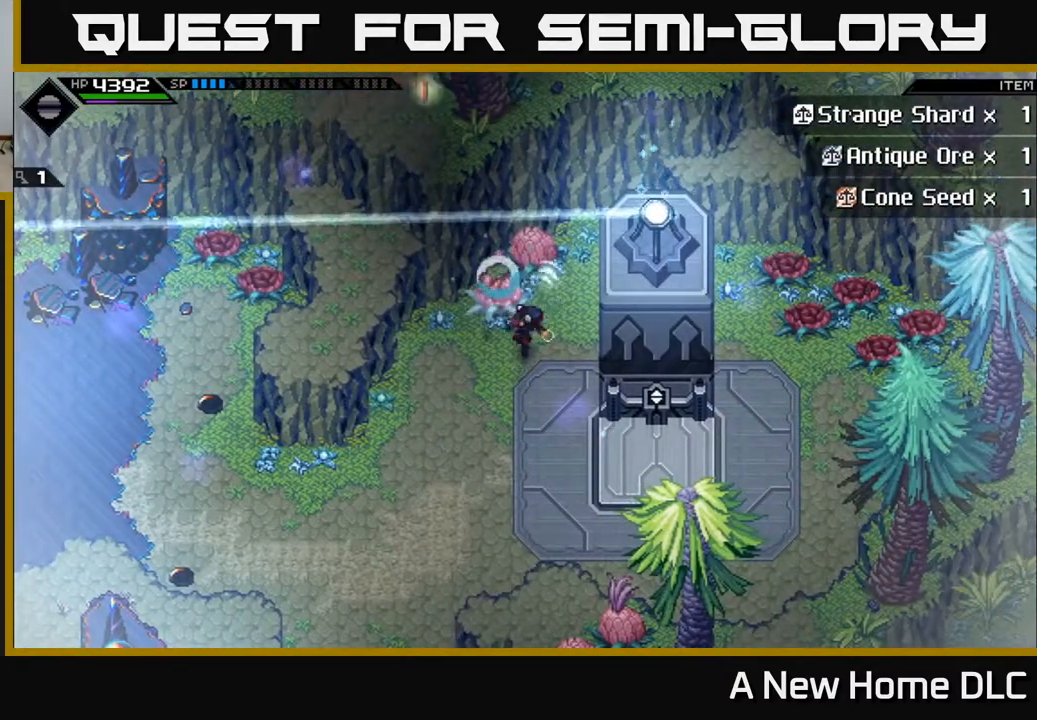
{"buttons": [], "left_stick": "down-left", "right_stick": "center", "events": [[17, "left_stick", "left"], [100, "left_stick", "down-left"], [150, "L1", "down"], [283, "L1", "up"]]}
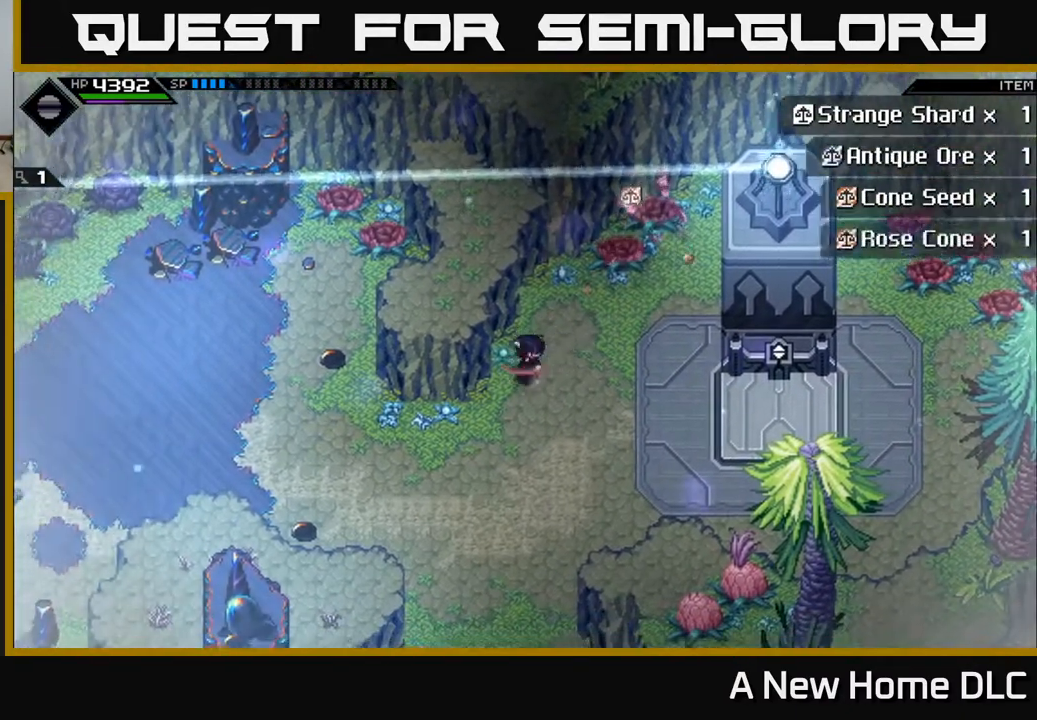
{"buttons": [], "left_stick": "down-right", "right_stick": "center", "events": [[33, "L1", "down"], [50, "left_stick", "left"], [133, "L1", "up"], [500, "left_stick", "down-right"]]}
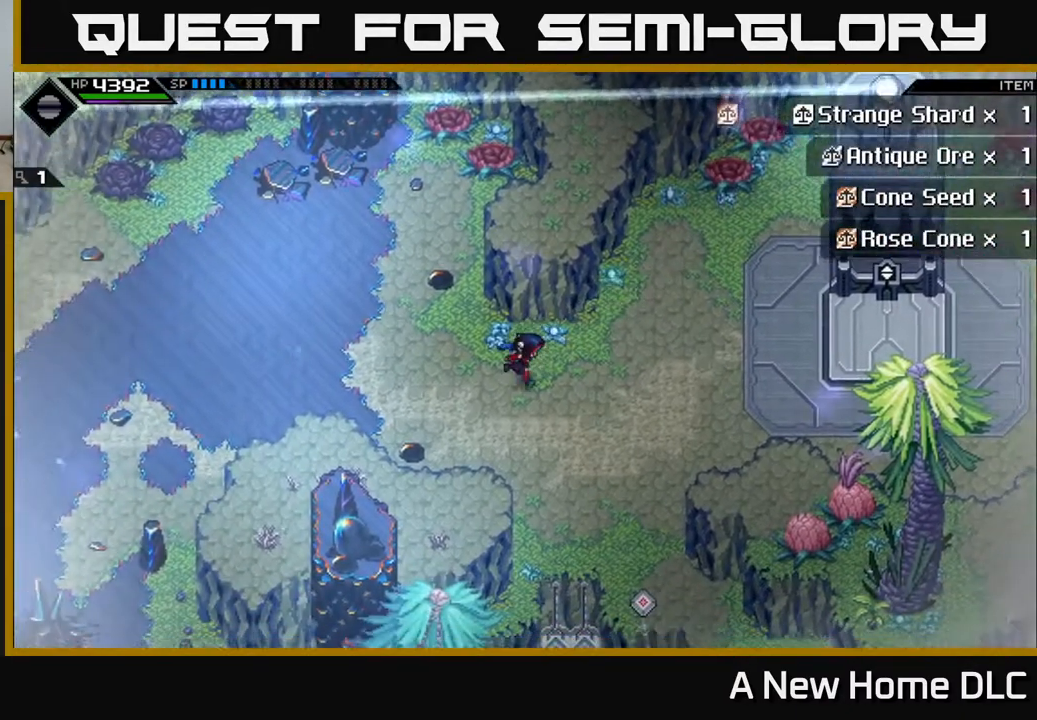
{"buttons": [], "left_stick": "up-right", "right_stick": "center", "events": [[17, "left_stick", "right"], [433, "left_stick", "up-right"]]}
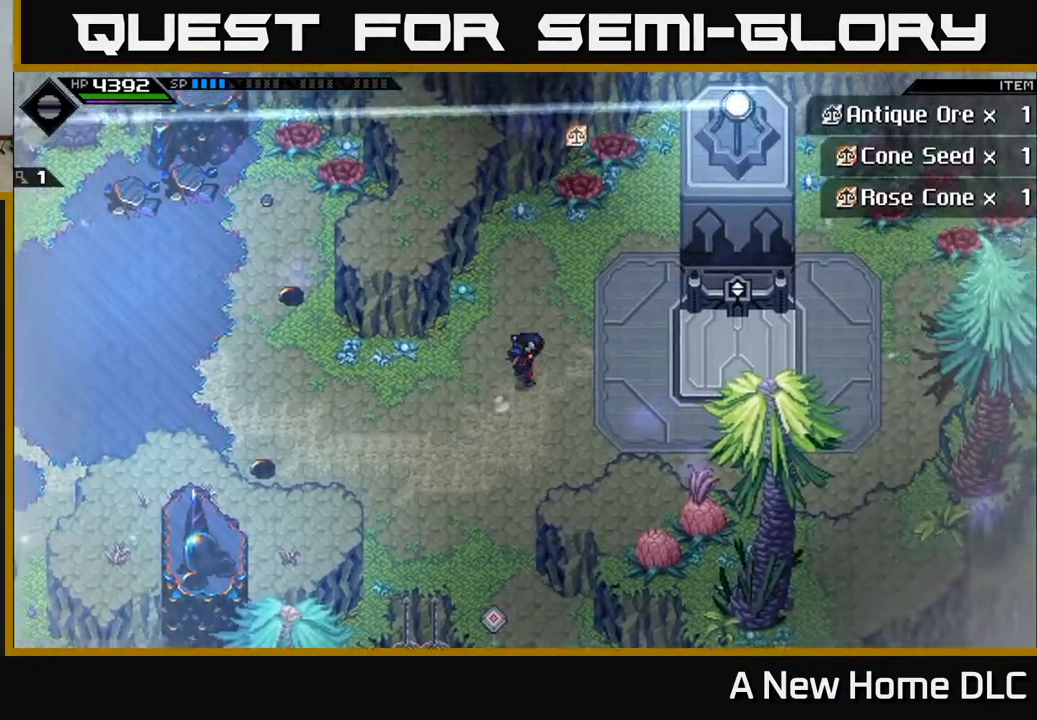
{"buttons": [], "left_stick": "right", "right_stick": "center", "events": [[50, "left_stick", "right"]]}
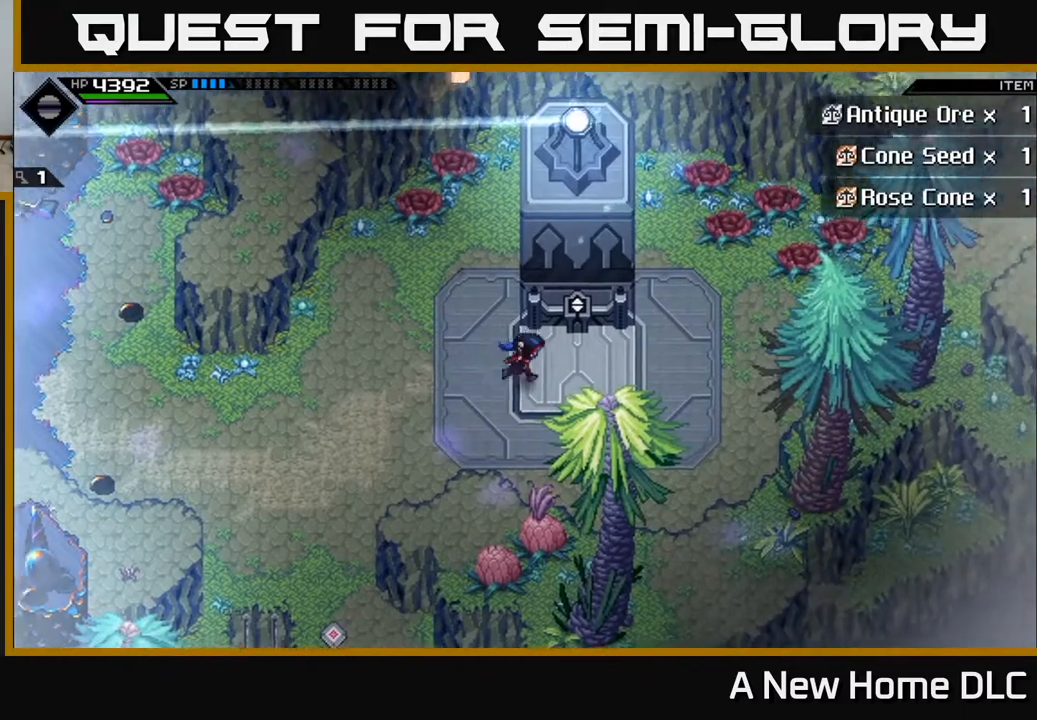
{"buttons": [], "left_stick": "center", "right_stick": "center", "events": [[150, "left_stick", "center"], [183, "A", "down"], [267, "A", "up"]]}
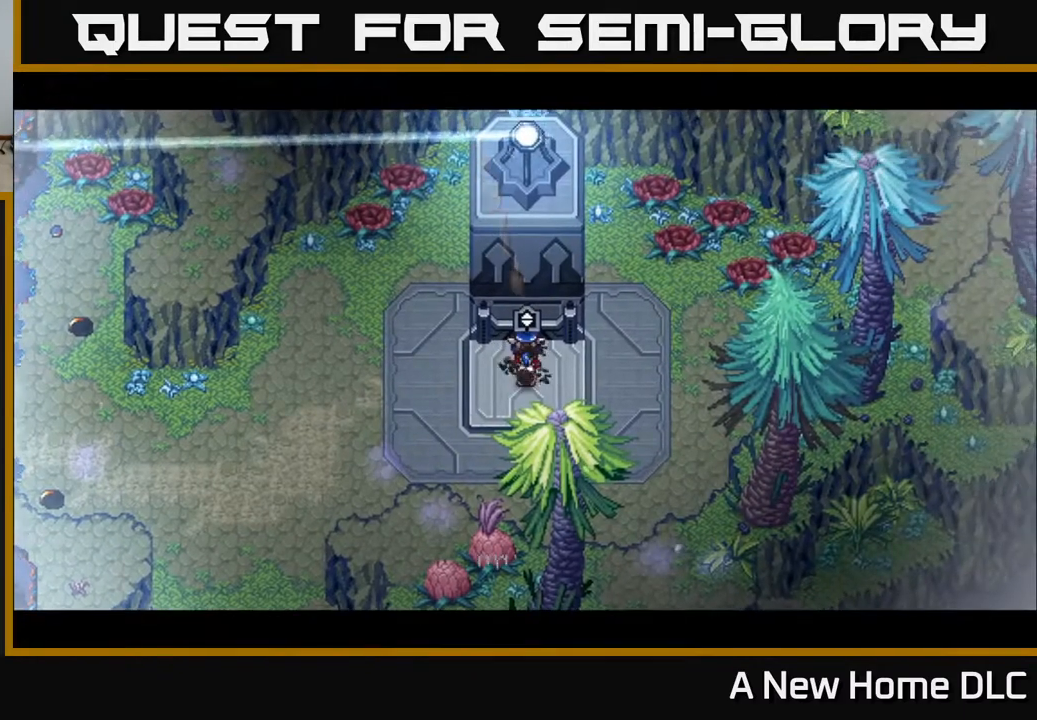
{"buttons": [], "left_stick": "center", "right_stick": "center", "events": []}
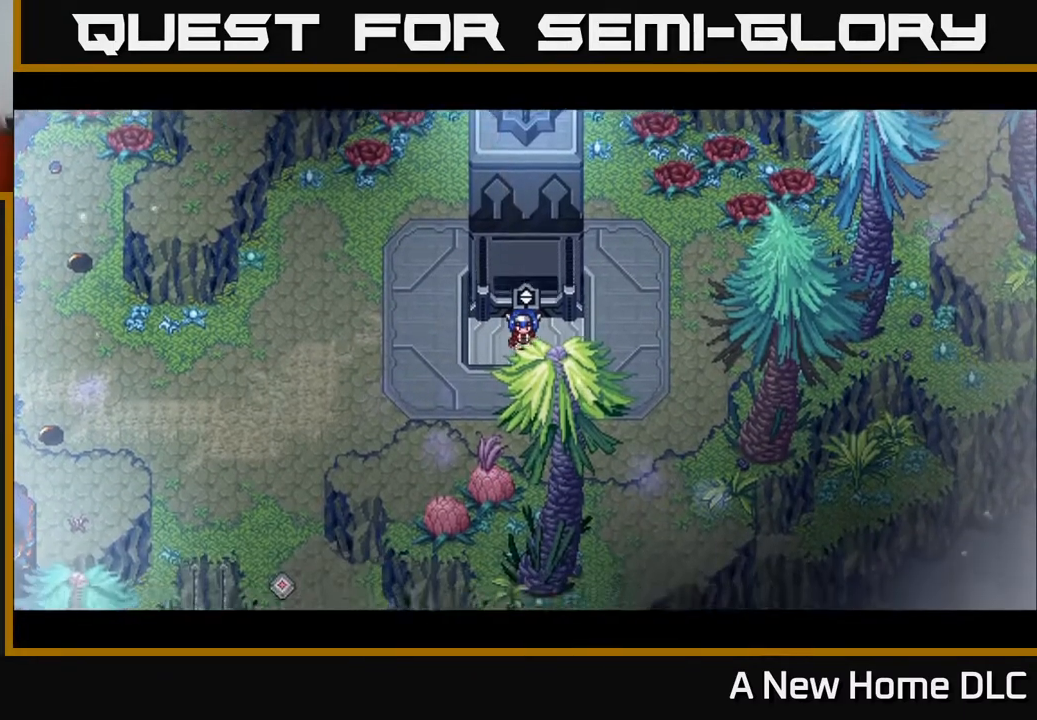
{"buttons": [], "left_stick": "center", "right_stick": "center", "events": []}
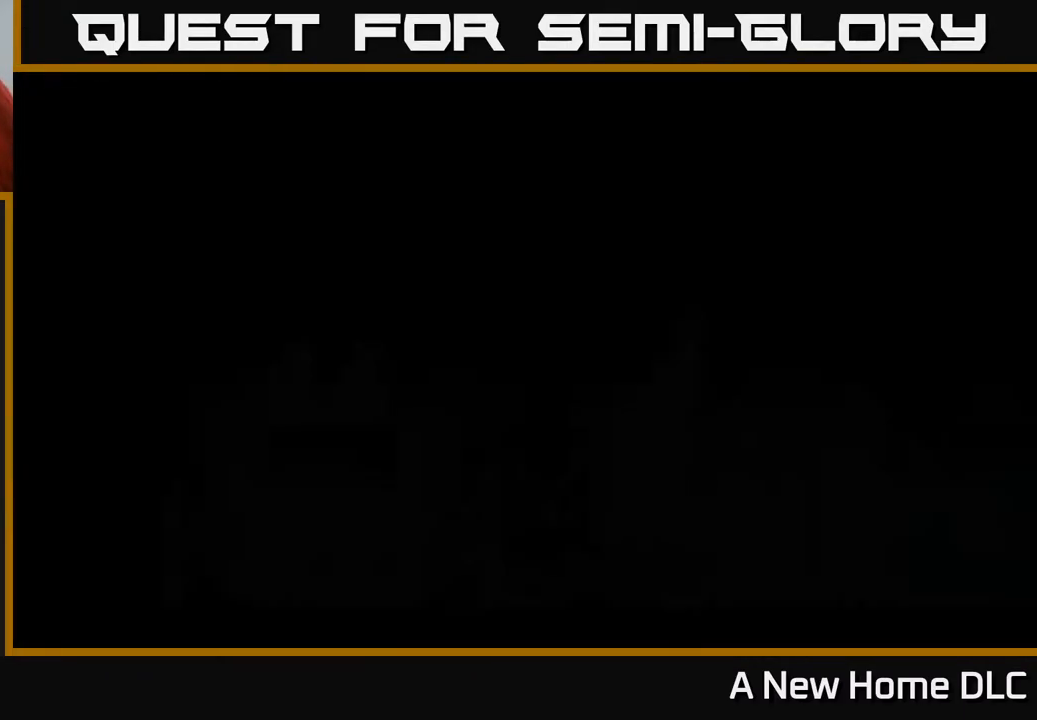
{"buttons": [], "left_stick": "center", "right_stick": "center", "events": []}
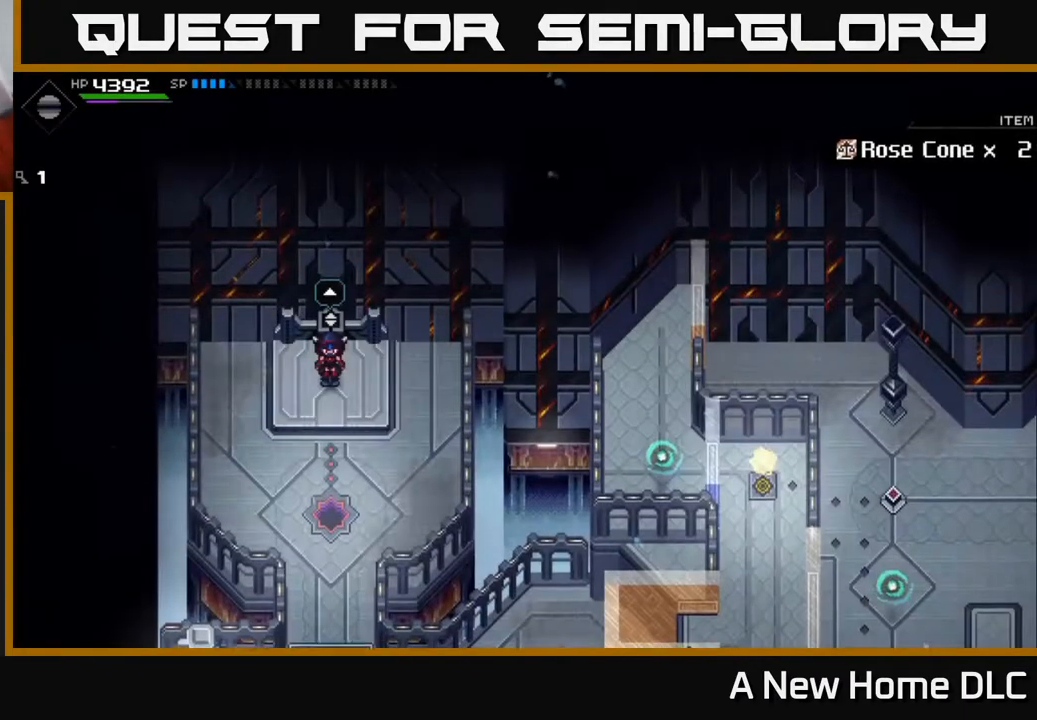
{"buttons": ["A"], "left_stick": "center", "right_stick": "center", "events": [[217, "A", "down"], [333, "A", "up"], [433, "A", "down"]]}
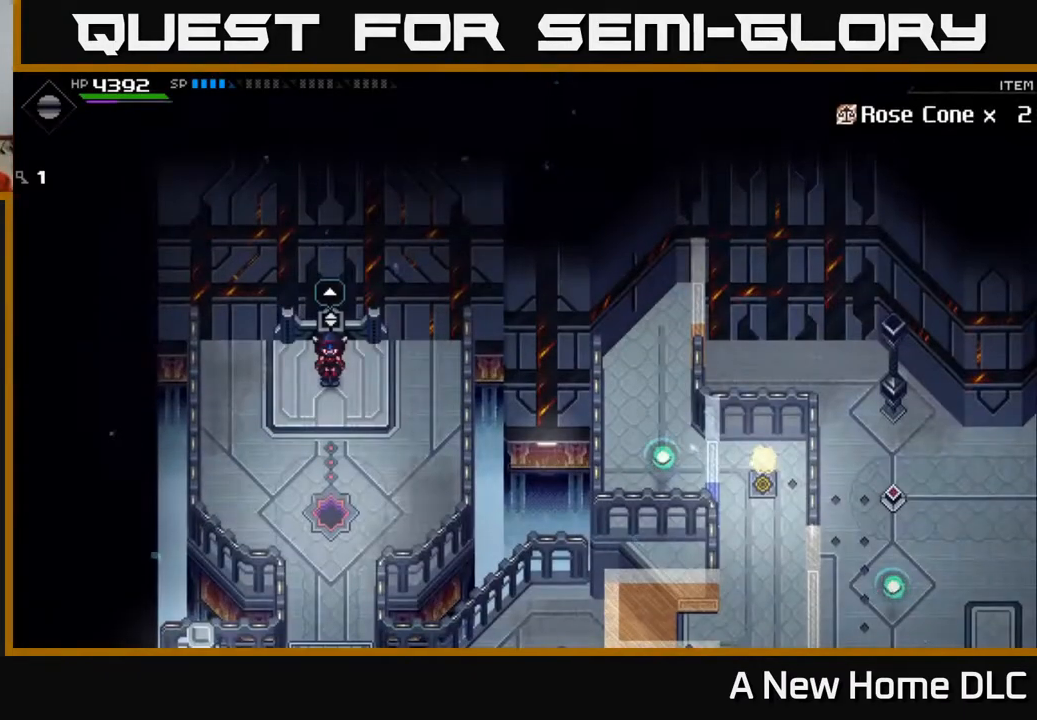
{"buttons": [], "left_stick": "center", "right_stick": "center", "events": [[17, "A", "up"], [183, "A", "down"], [317, "A", "up"]]}
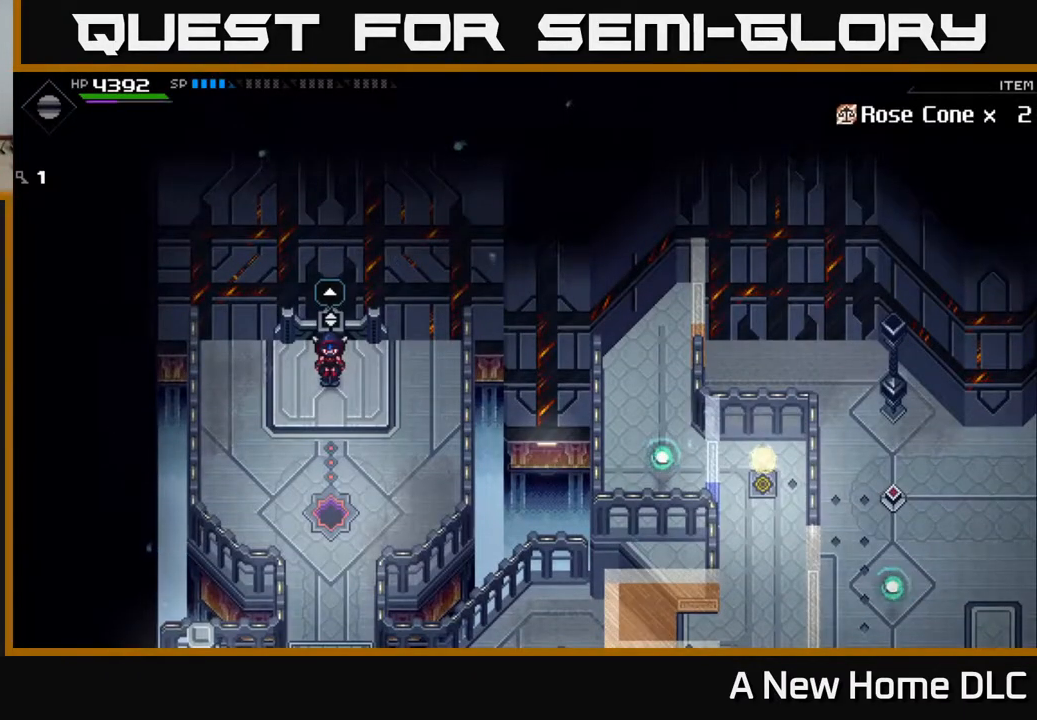
{"buttons": [], "left_stick": "center", "right_stick": "center", "events": [[67, "A", "down"], [150, "A", "up"]]}
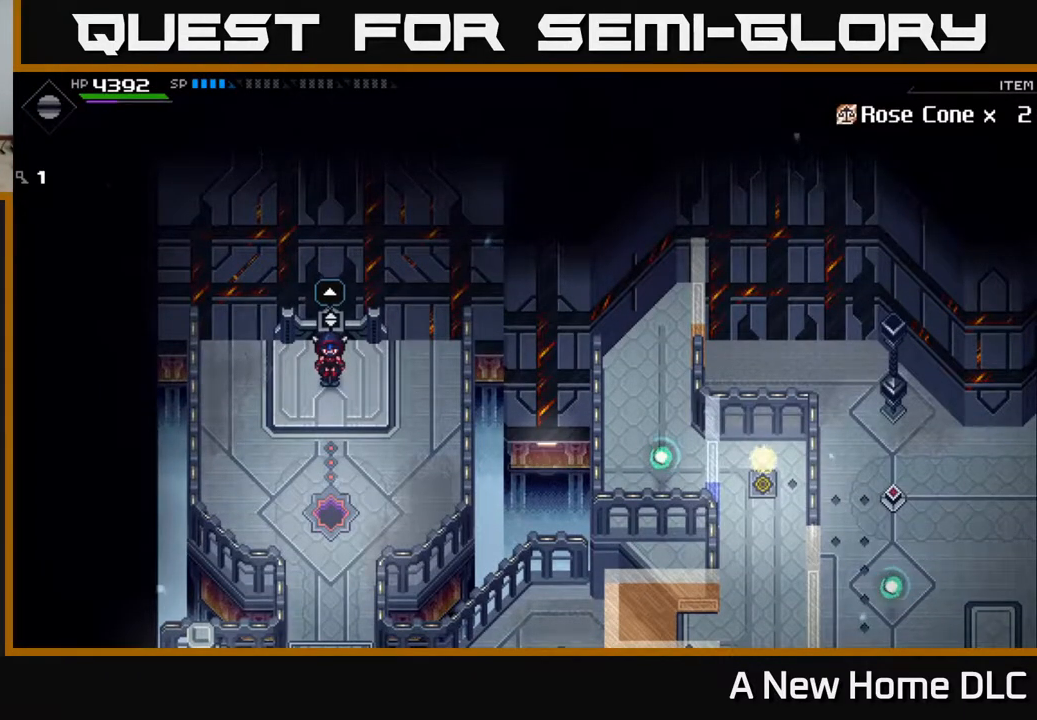
{"buttons": [], "left_stick": "center", "right_stick": "center", "events": [[17, "A", "down"], [133, "A", "up"], [350, "A", "down"], [483, "A", "up"]]}
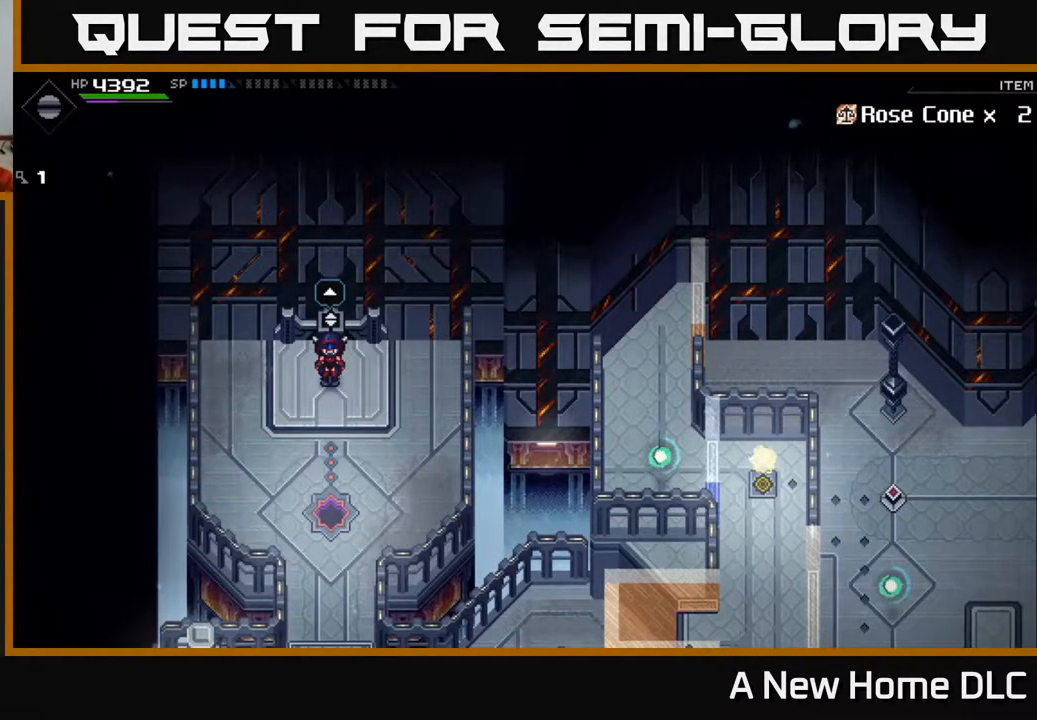
{"buttons": ["DPAD_DOWN"], "left_stick": "center", "right_stick": "center", "events": [[433, "DPAD_DOWN", "down"]]}
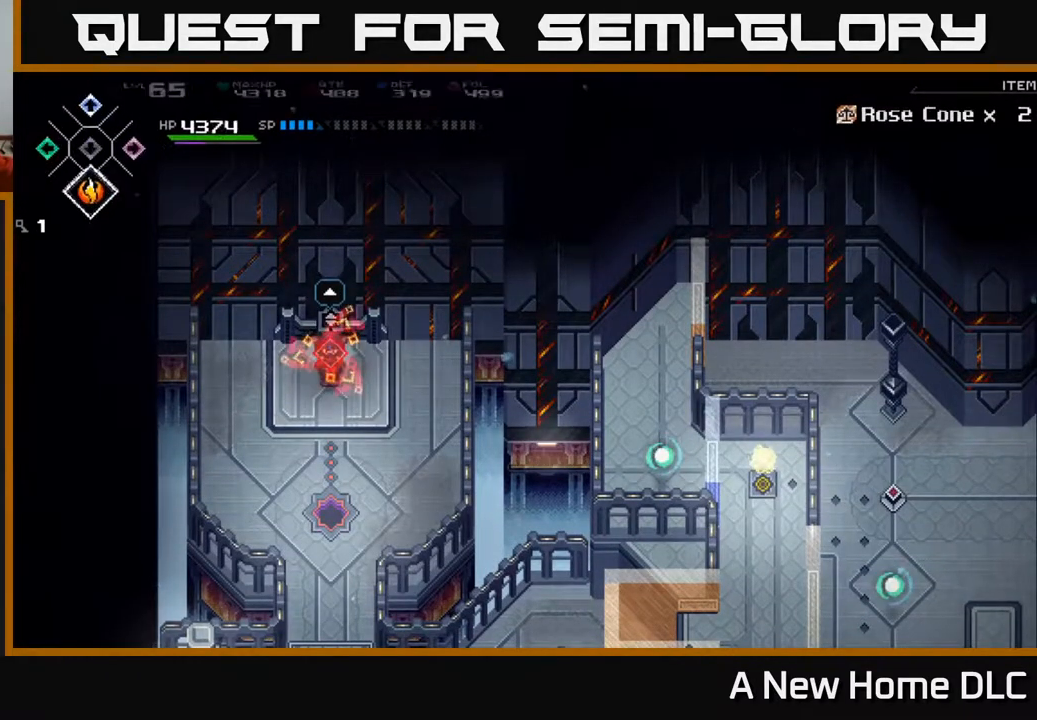
{"buttons": [], "left_stick": "center", "right_stick": "center", "events": [[133, "DPAD_DOWN", "up"]]}
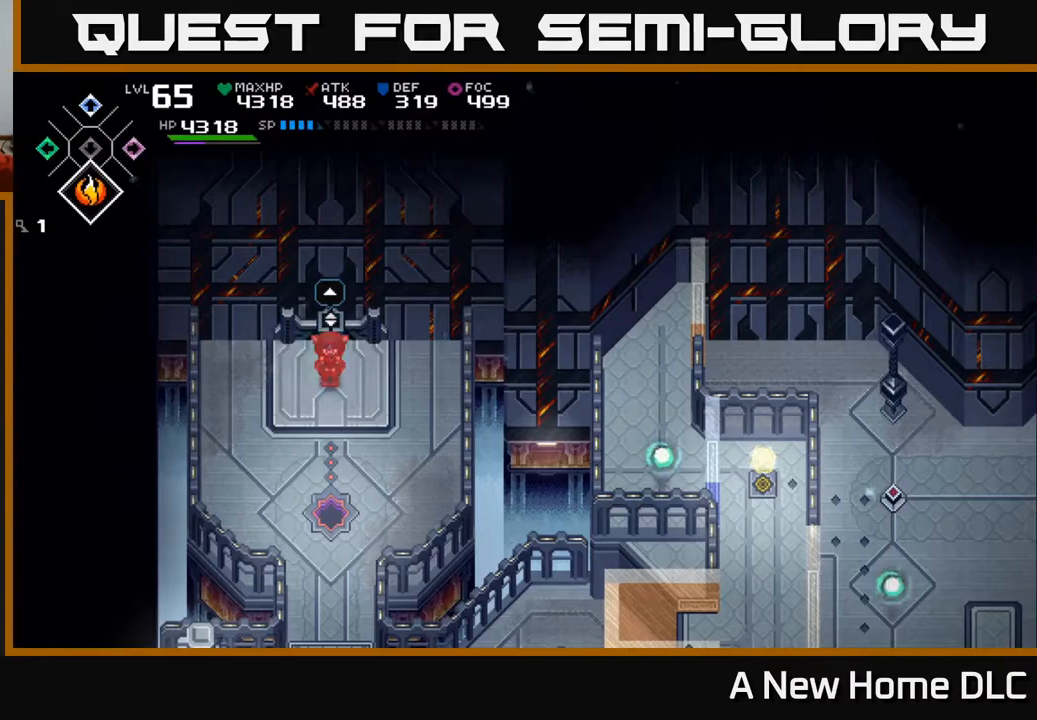
{"buttons": [], "left_stick": "center", "right_stick": "center", "events": [[350, "DPAD_LEFT", "down"], [400, "DPAD_LEFT", "up"], [433, "DPAD_UP", "down"], [500, "DPAD_UP", "up"]]}
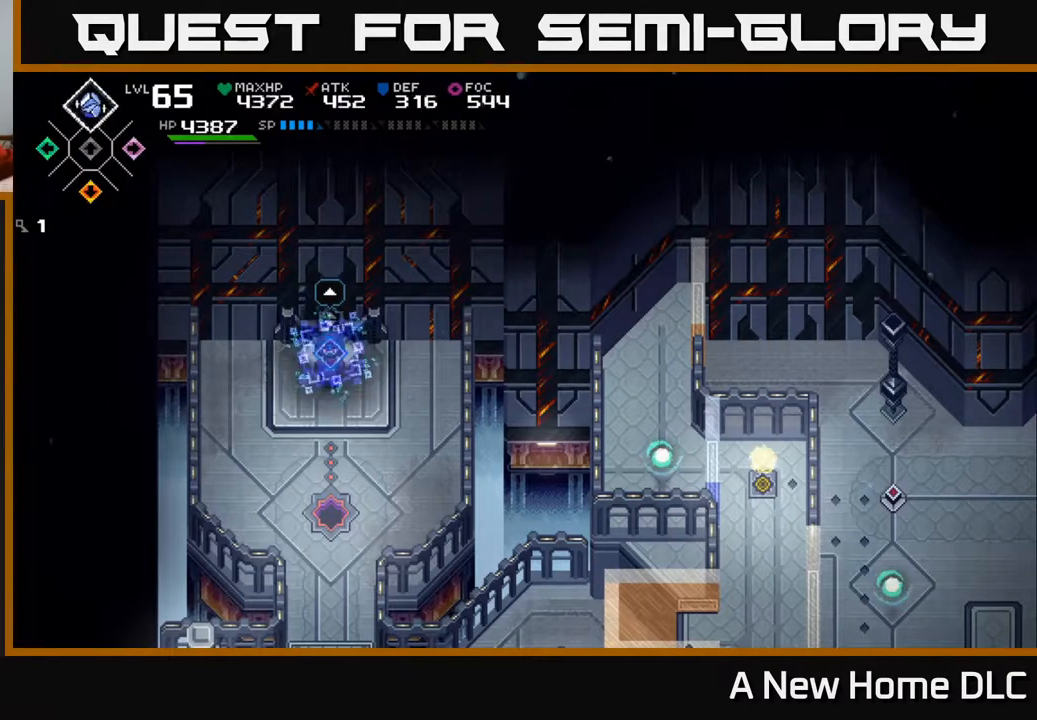
{"buttons": [], "left_stick": "center", "right_stick": "center", "events": [[200, "DPAD_UP", "down"], [267, "DPAD_UP", "up"]]}
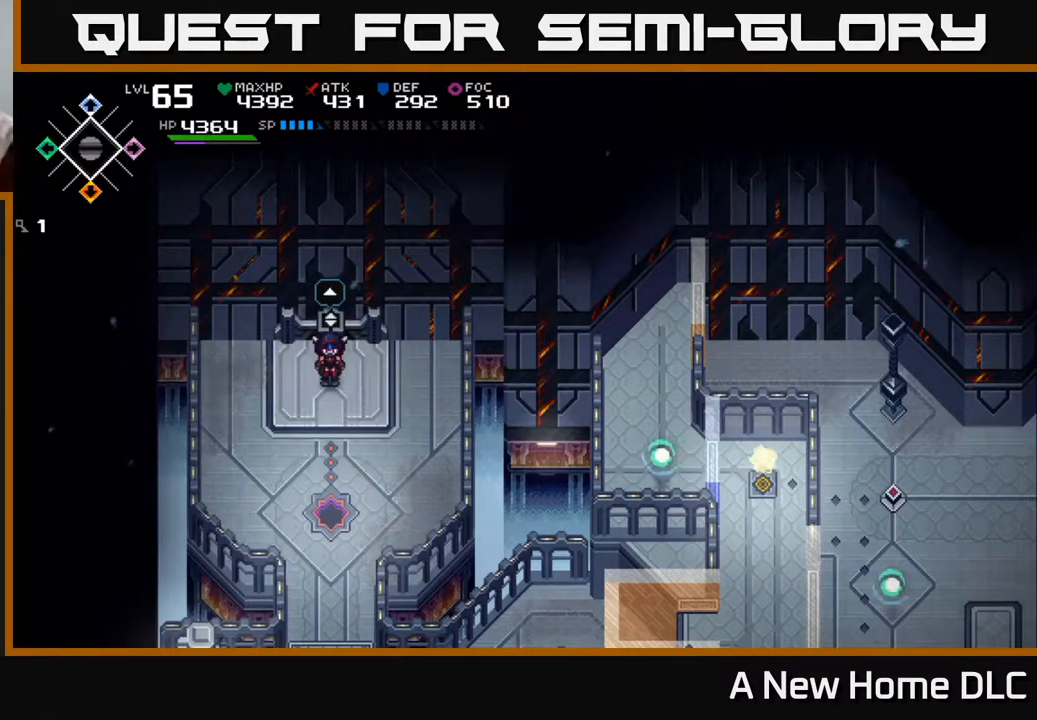
{"buttons": [], "left_stick": "center", "right_stick": "center", "events": [[133, "A", "down"], [233, "A", "up"]]}
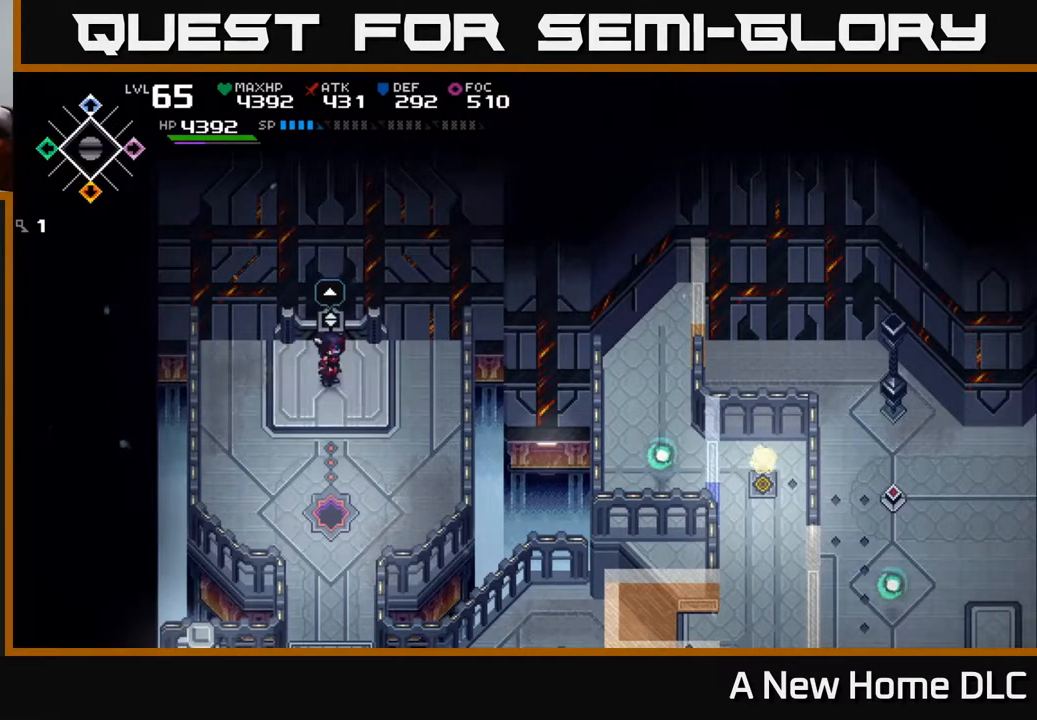
{"buttons": [], "left_stick": "center", "right_stick": "center", "events": []}
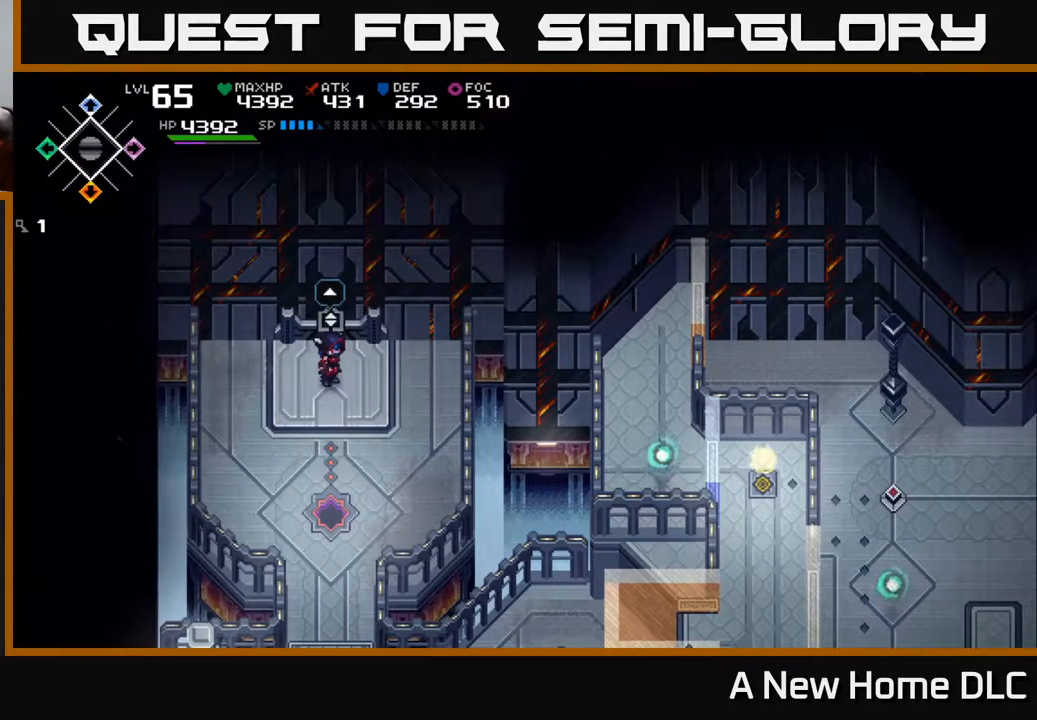
{"buttons": [], "left_stick": "center", "right_stick": "center", "events": [[167, "left_stick", "down"], [450, "left_stick", "center"]]}
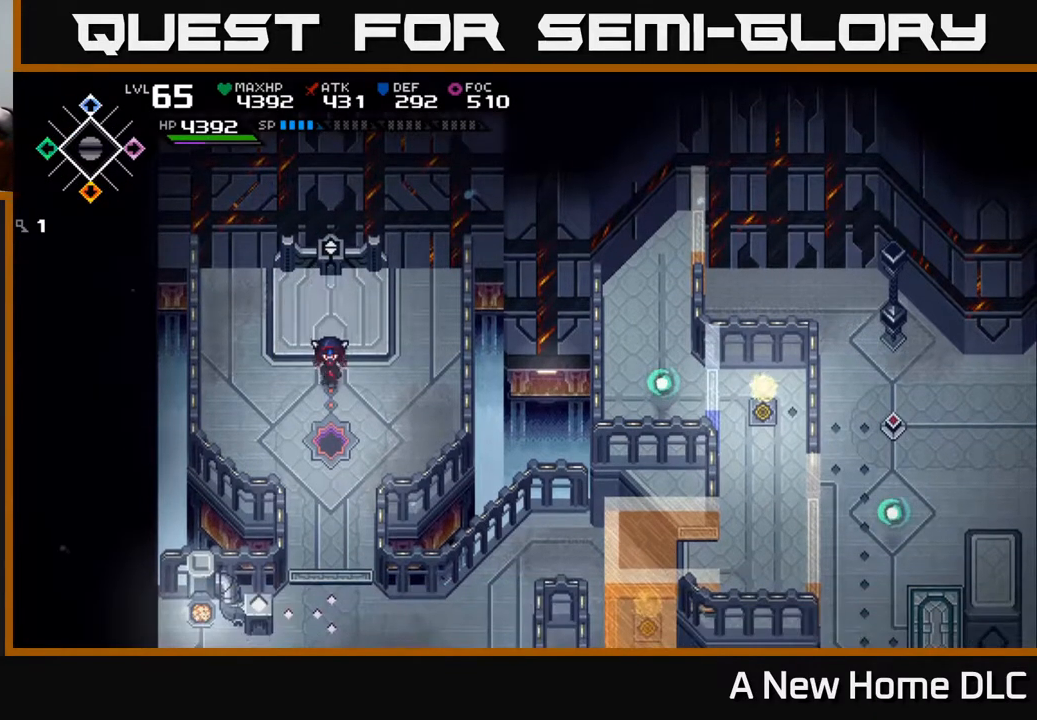
{"buttons": [], "left_stick": "center", "right_stick": "center", "events": [[167, "left_stick", "up"], [500, "left_stick", "center"]]}
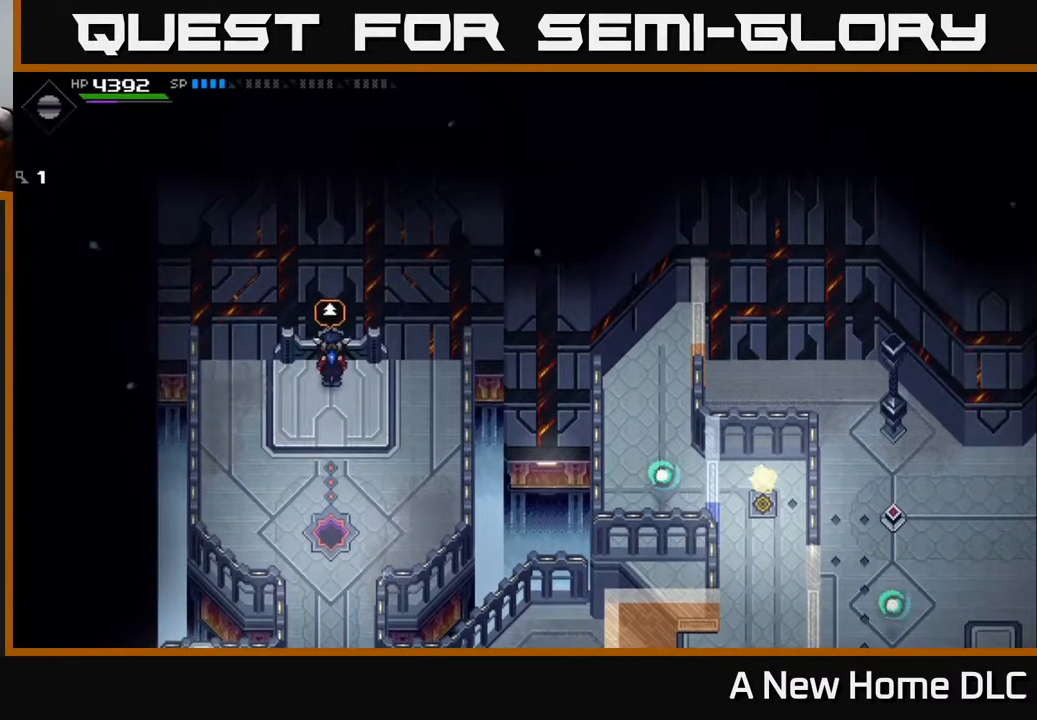
{"buttons": [], "left_stick": "center", "right_stick": "center", "events": [[233, "A", "down"], [467, "A", "up"]]}
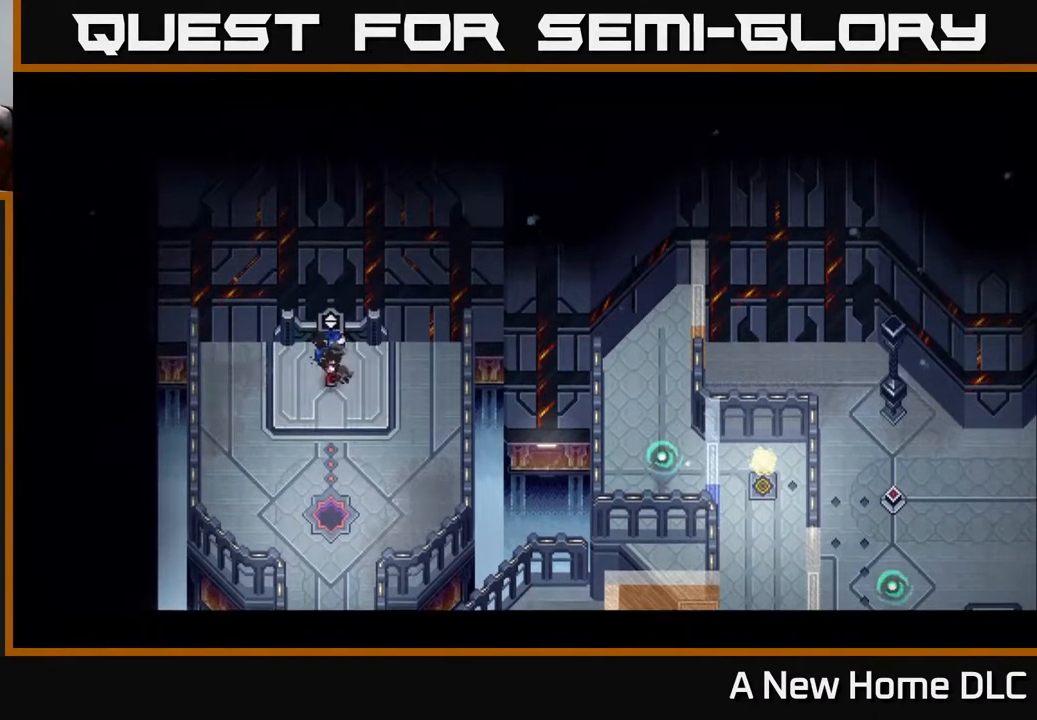
{"buttons": [], "left_stick": "center", "right_stick": "center", "events": []}
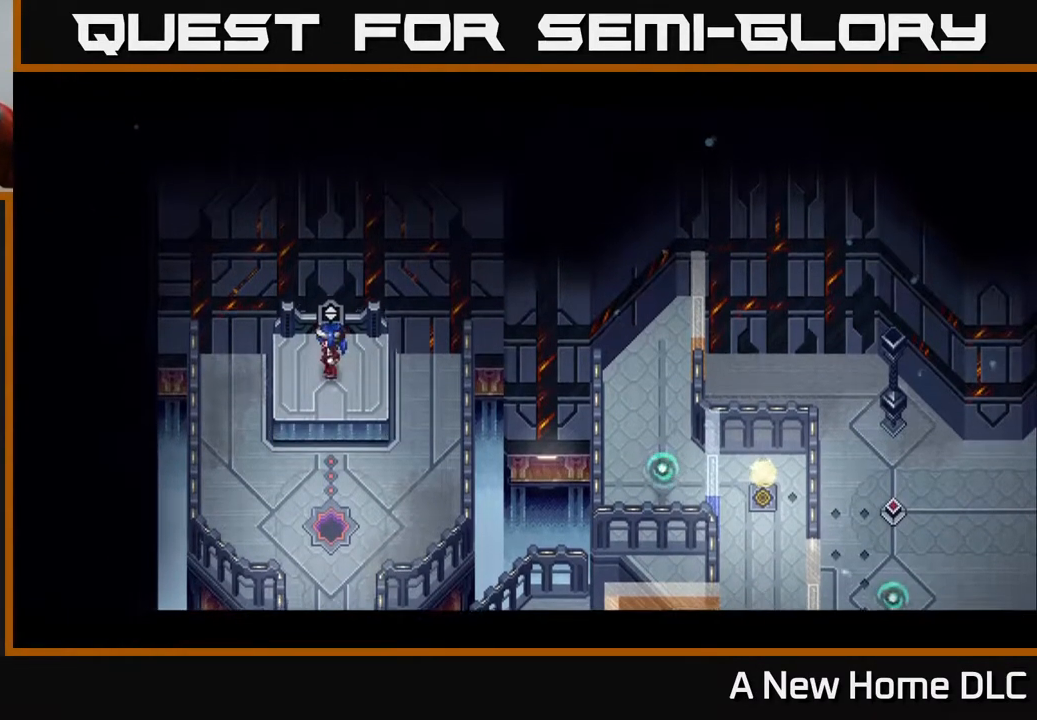
{"buttons": [], "left_stick": "center", "right_stick": "center", "events": []}
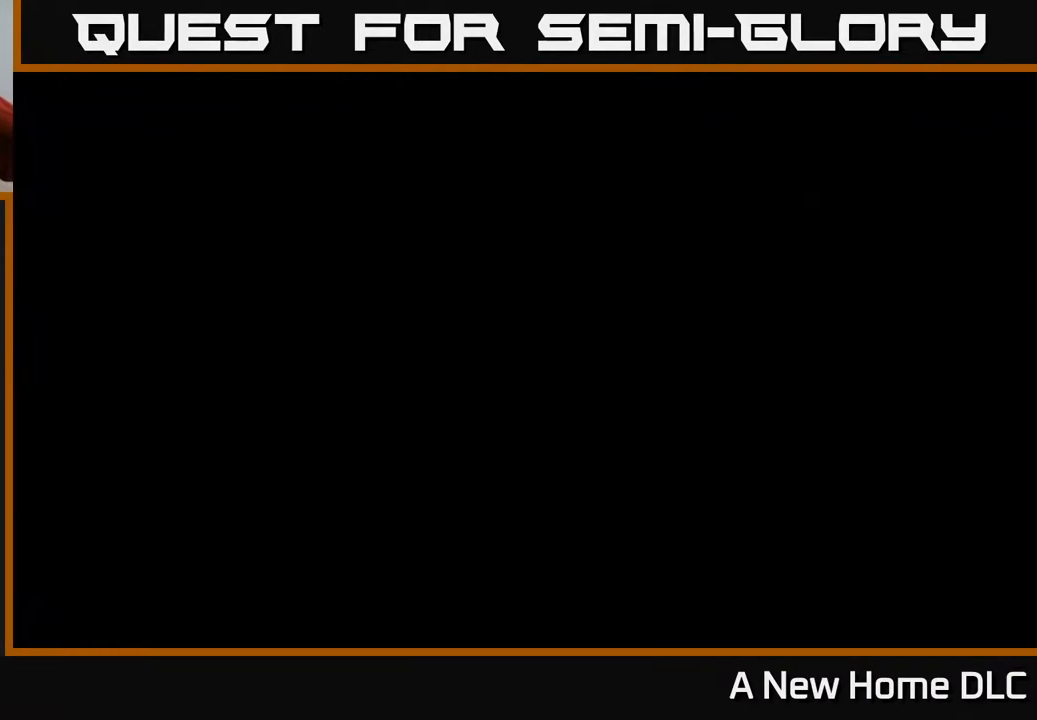
{"buttons": [], "left_stick": "center", "right_stick": "center", "events": []}
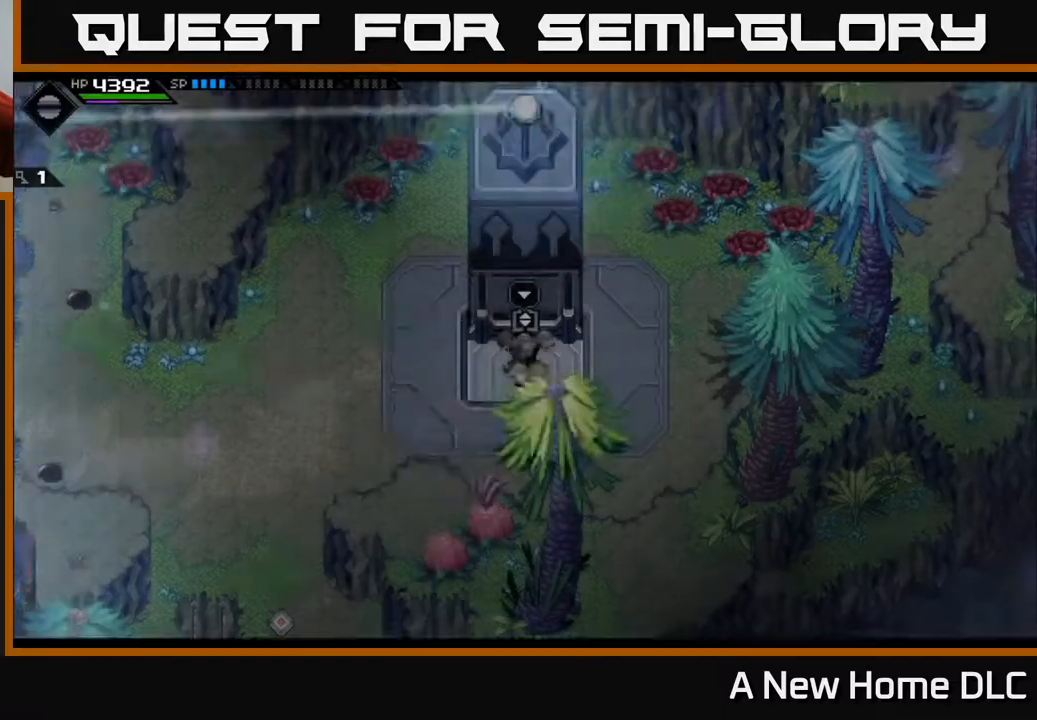
{"buttons": [], "left_stick": "center", "right_stick": "center", "events": []}
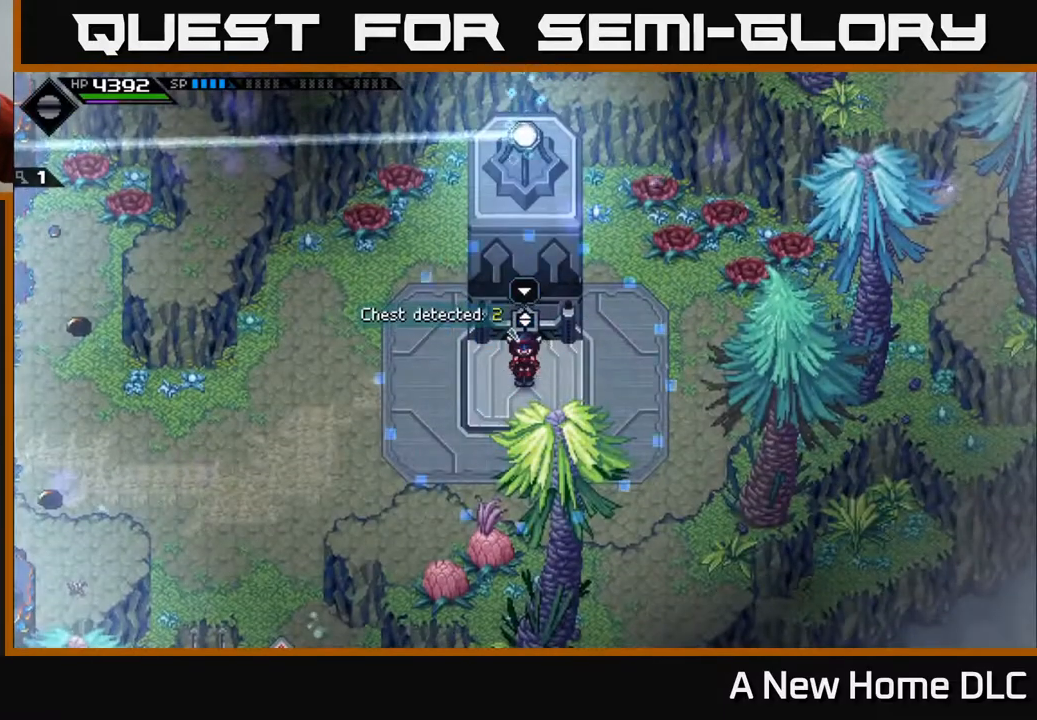
{"buttons": [], "left_stick": "center", "right_stick": "center", "events": []}
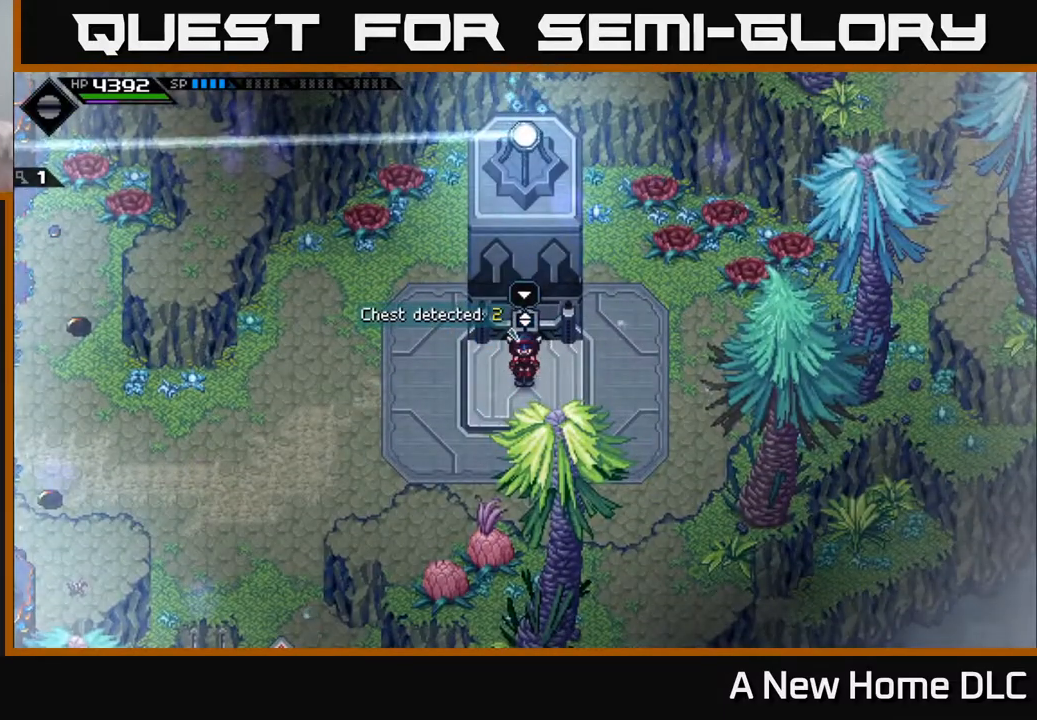
{"buttons": [], "left_stick": "center", "right_stick": "center", "events": []}